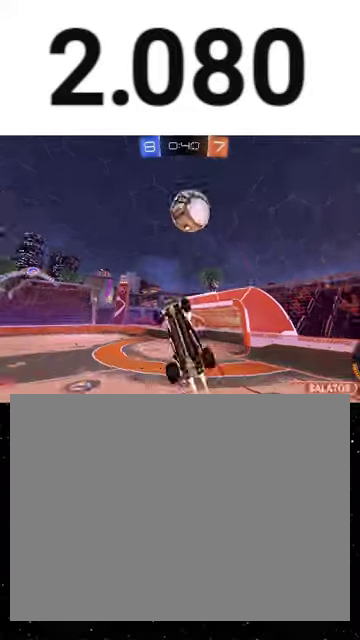
Gameplay with a controller (Xbox layout); each line is a JSON object with the inputs held at the frame after it. "events" lists button and stick changes between this image and that frame as [ms after this image, input, new state], when the widget could be followed in between. This overlay highlights the sticks when they move; stick clicks (L3 R3) are not distinguishable.
{"buttons": ["R1", "R2"], "left_stick": "up-left", "right_stick": "center", "events": [[100, "Y", "up"], [133, "R1", "up"], [133, "left_stick", "down"], [233, "left_stick", "down-right"], [267, "R1", "down"], [300, "X", "up"], [333, "left_stick", "up-right"], [500, "left_stick", "up-left"]]}
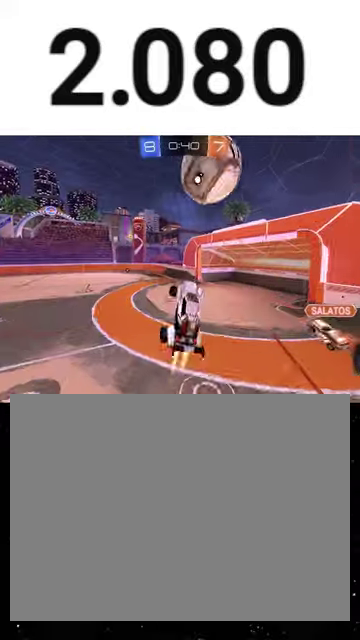
{"buttons": ["R2"], "left_stick": "left", "right_stick": "center", "events": [[100, "left_stick", "center"], [267, "R1", "up"], [333, "left_stick", "left"]]}
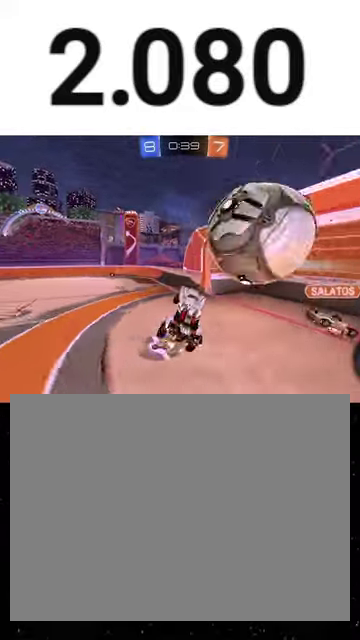
{"buttons": ["R2"], "left_stick": "center", "right_stick": "center", "events": [[67, "left_stick", "up-left"], [233, "Y", "down"], [233, "left_stick", "center"], [300, "left_stick", "down"], [333, "Y", "up"], [400, "left_stick", "center"]]}
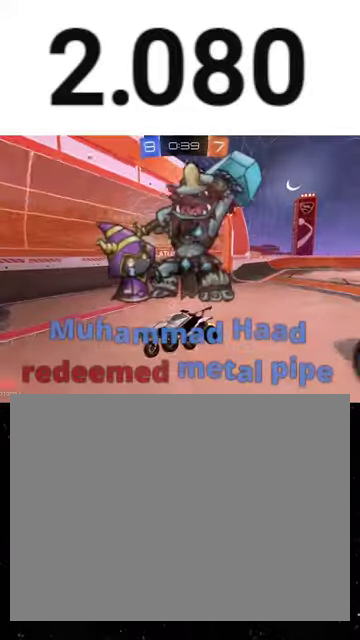
{"buttons": ["Y", "L1", "R1", "R2", "L3"], "left_stick": "down", "right_stick": "center", "events": [[33, "left_stick", "left"], [267, "A", "down"], [267, "R1", "down"], [433, "L1", "down"], [467, "A", "up"], [467, "left_stick", "down"], [500, "L3", "down"], [500, "Y", "down"]]}
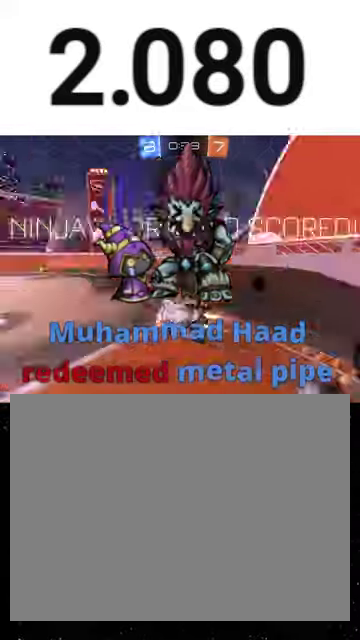
{"buttons": ["X", "Y", "L1", "R1", "R2"], "left_stick": "down-right", "right_stick": "center", "events": [[67, "R1", "up"], [67, "Y", "up"], [100, "R1", "down"], [133, "L3", "up"], [133, "left_stick", "down-right"], [167, "X", "down"], [167, "Y", "down"], [200, "X", "up"], [233, "R1", "up"], [233, "Y", "up"], [267, "L1", "up"], [267, "R1", "down"], [267, "X", "down"], [300, "Y", "down"], [300, "left_stick", "down-left"], [333, "X", "up"], [333, "Y", "up"], [367, "R1", "up"], [367, "X", "down"], [433, "X", "up"], [433, "left_stick", "down-right"], [467, "L1", "down"], [467, "X", "down"], [467, "Y", "down"], [500, "R1", "down"]]}
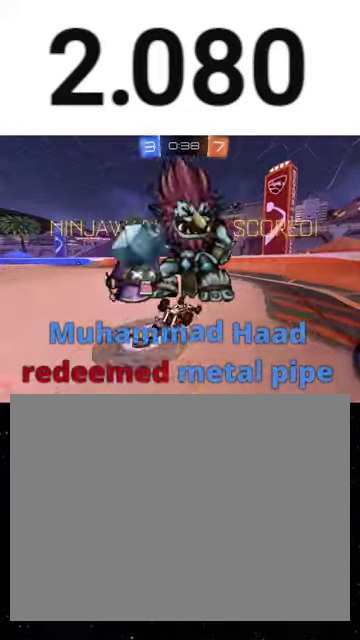
{"buttons": ["X", "R2"], "left_stick": "down-left", "right_stick": "center", "events": [[33, "R1", "up"], [33, "X", "up"], [67, "Y", "up"], [100, "X", "down"], [100, "Y", "down"], [167, "X", "up"], [167, "Y", "up"], [167, "left_stick", "down-left"], [200, "X", "down"], [200, "Y", "down"], [267, "X", "up"], [267, "Y", "up"], [300, "X", "down"], [300, "Y", "down"], [367, "Y", "up"], [433, "L1", "up"], [467, "Y", "down"], [500, "Y", "up"]]}
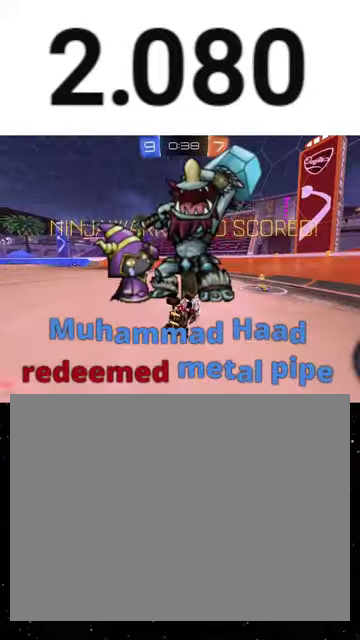
{"buttons": ["R2"], "left_stick": "left", "right_stick": "center", "events": [[133, "left_stick", "left"], [300, "X", "up"], [333, "left_stick", "center"], [400, "left_stick", "left"]]}
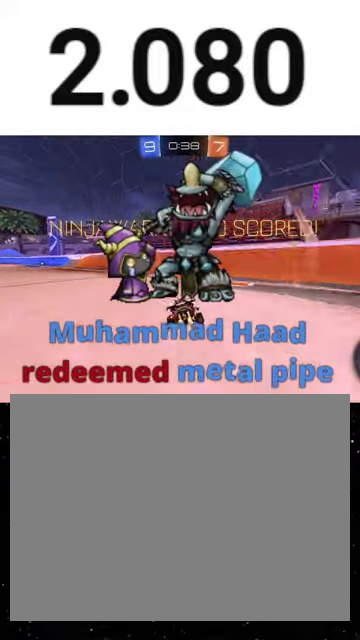
{"buttons": ["X", "Y", "R1", "R2"], "left_stick": "down-left", "right_stick": "center", "events": [[100, "left_stick", "center"], [333, "A", "down"], [433, "R1", "down"], [433, "X", "down"], [467, "A", "up"], [500, "Y", "down"], [500, "left_stick", "down-left"]]}
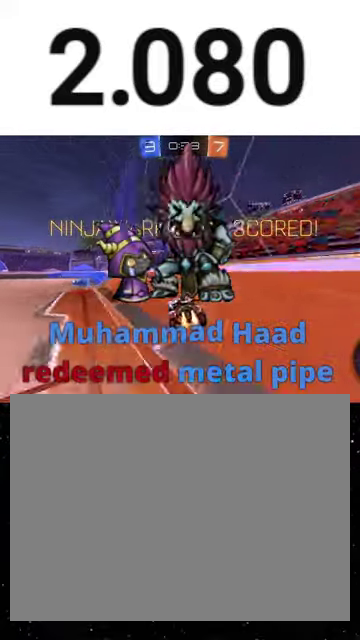
{"buttons": ["A", "L1", "R1", "R2"], "left_stick": "up-right", "right_stick": "center", "events": [[67, "R1", "up"], [100, "Y", "up"], [133, "R1", "down"], [133, "left_stick", "center"], [167, "Y", "down"], [200, "X", "up"], [233, "R1", "up"], [267, "Y", "up"], [267, "left_stick", "left"], [400, "L1", "down"], [467, "left_stick", "up-right"], [500, "A", "down"], [500, "R1", "down"]]}
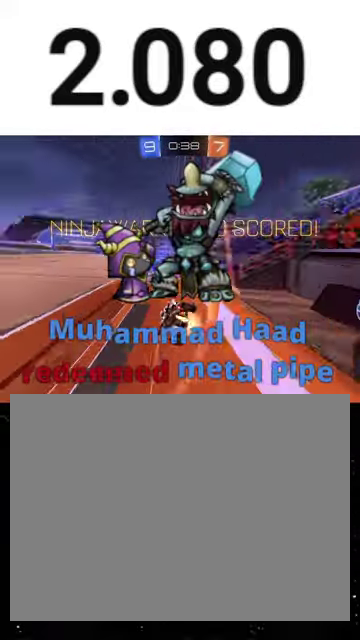
{"buttons": ["A", "L1", "R1", "R2"], "left_stick": "up-left", "right_stick": "center", "events": [[67, "A", "up"], [100, "left_stick", "right"], [233, "A", "down"], [300, "A", "up"], [400, "left_stick", "up-left"], [467, "A", "down"]]}
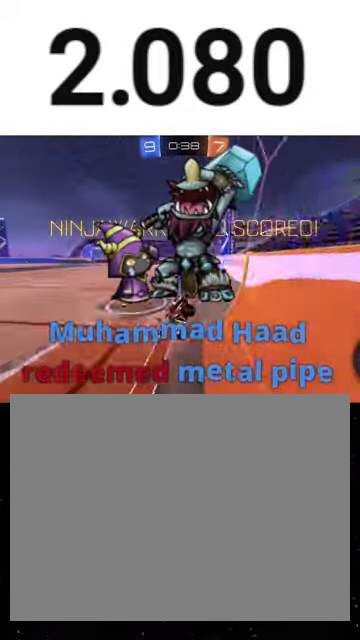
{"buttons": [], "left_stick": "center", "right_stick": "center", "events": [[33, "A", "up"], [100, "A", "down"], [167, "A", "up"], [333, "R1", "up"], [433, "L1", "up"], [433, "R2", "up"], [500, "left_stick", "center"]]}
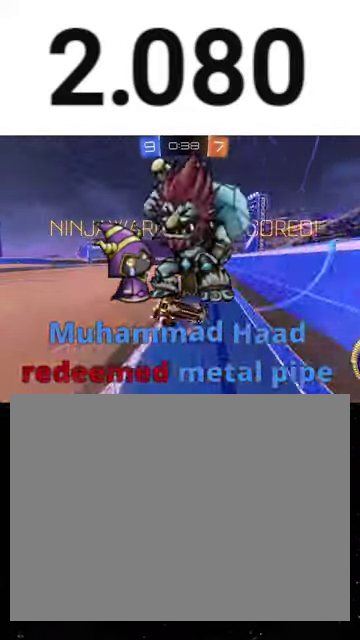
{"buttons": [], "left_stick": "center", "right_stick": "center", "events": []}
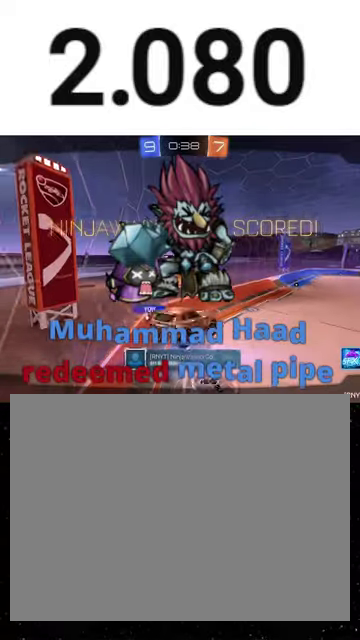
{"buttons": [], "left_stick": "right", "right_stick": "center", "events": [[367, "left_stick", "right"]]}
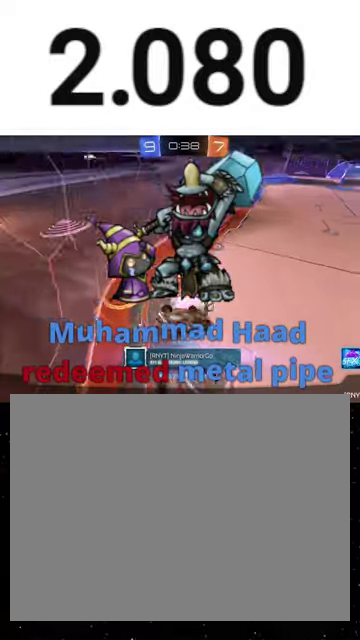
{"buttons": [], "left_stick": "center", "right_stick": "center", "events": [[67, "left_stick", "center"]]}
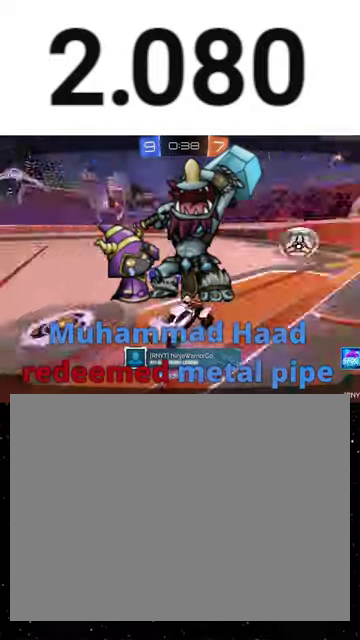
{"buttons": [], "left_stick": "center", "right_stick": "center", "events": []}
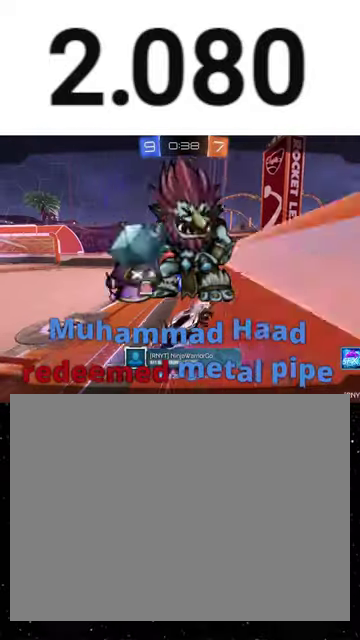
{"buttons": [], "left_stick": "center", "right_stick": "center", "events": []}
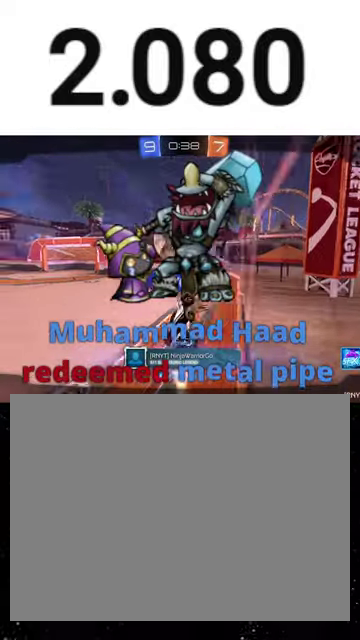
{"buttons": [], "left_stick": "center", "right_stick": "center", "events": []}
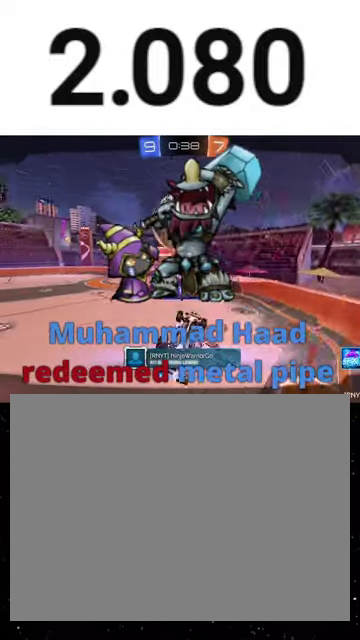
{"buttons": ["SELECT"], "left_stick": "center", "right_stick": "center", "events": [[67, "SELECT", "down"], [267, "SELECT", "up"], [300, "A", "down"], [333, "SELECT", "down"], [400, "A", "up"]]}
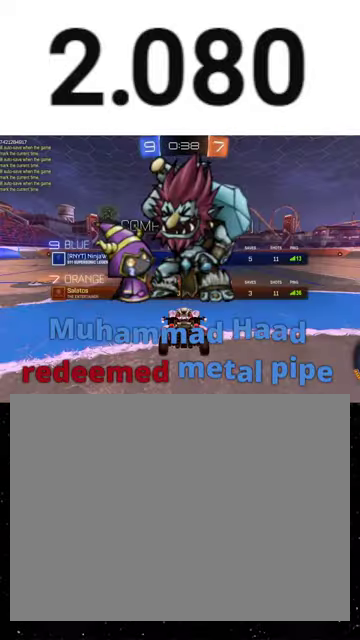
{"buttons": ["SELECT"], "left_stick": "center", "right_stick": "center", "events": []}
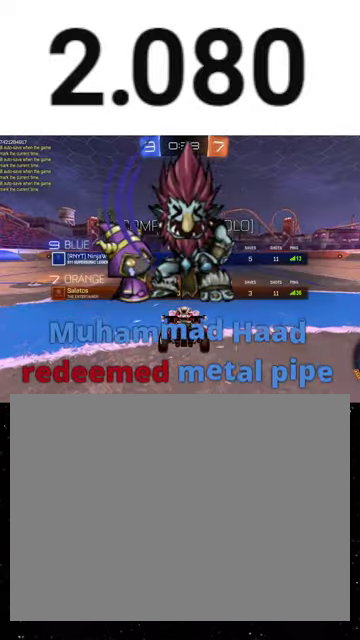
{"buttons": ["R2", "SELECT"], "left_stick": "center", "right_stick": "center", "events": [[33, "R2", "down"]]}
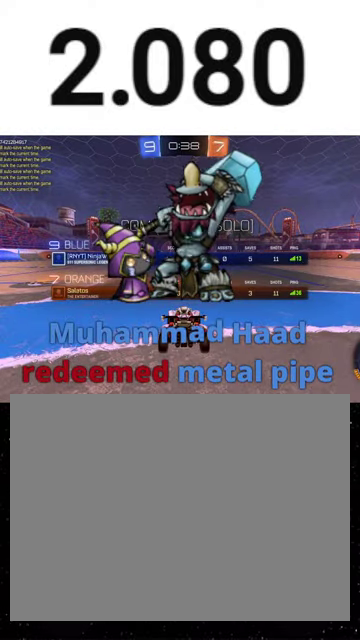
{"buttons": ["R2", "SELECT"], "left_stick": "center", "right_stick": "center", "events": [[367, "Y", "down"], [467, "Y", "up"]]}
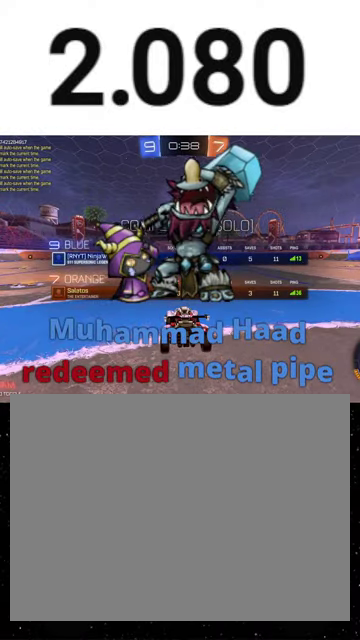
{"buttons": ["R2", "SELECT"], "left_stick": "center", "right_stick": "center", "events": []}
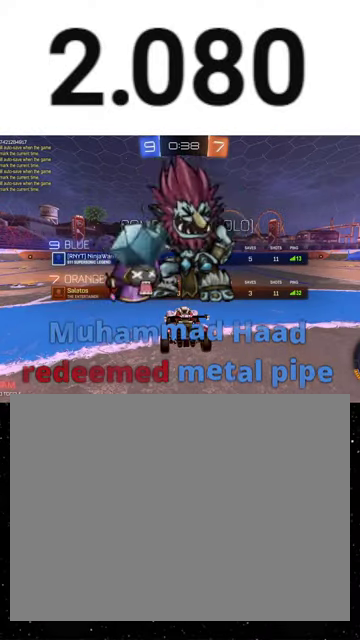
{"buttons": ["R2"], "left_stick": "center", "right_stick": "center", "events": [[400, "SELECT", "up"], [400, "Y", "down"], [500, "Y", "up"]]}
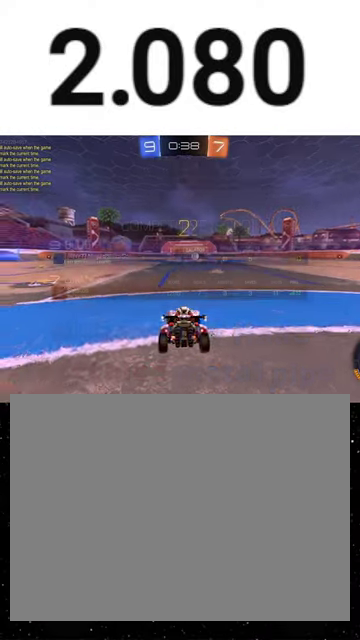
{"buttons": ["R2"], "left_stick": "center", "right_stick": "center", "events": [[33, "Y", "down"], [133, "Y", "up"]]}
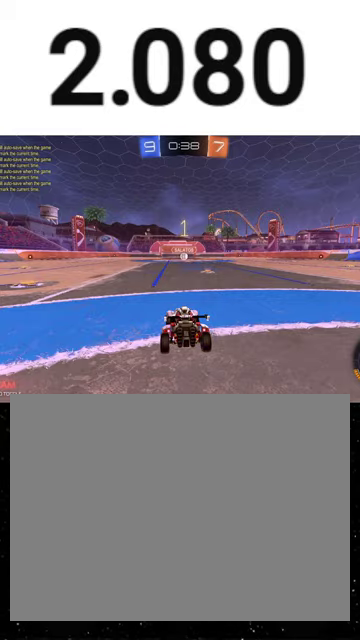
{"buttons": ["R2"], "left_stick": "center", "right_stick": "center", "events": [[400, "R1", "down"], [500, "R1", "up"]]}
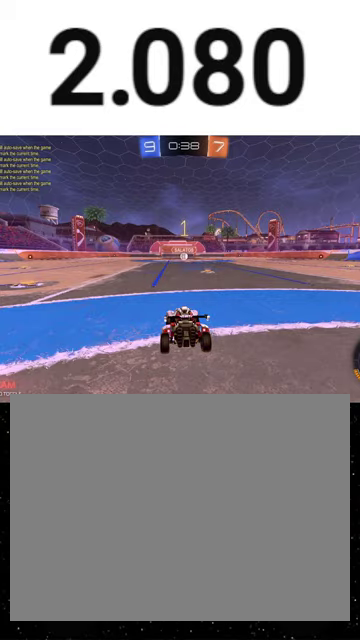
{"buttons": ["R1", "R2"], "left_stick": "right", "right_stick": "center", "events": [[33, "R1", "down"], [300, "left_stick", "right"], [400, "left_stick", "center"], [467, "left_stick", "right"]]}
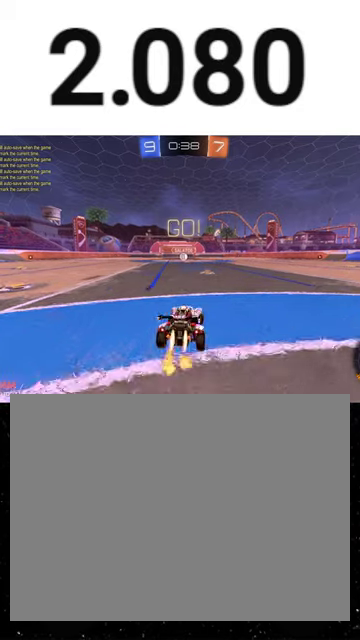
{"buttons": ["X", "Y", "R1", "R2"], "left_stick": "down", "right_stick": "center", "events": [[67, "left_stick", "center"], [233, "left_stick", "up-left"], [333, "A", "down"], [400, "X", "down"], [400, "left_stick", "down"], [467, "A", "up"], [467, "Y", "down"]]}
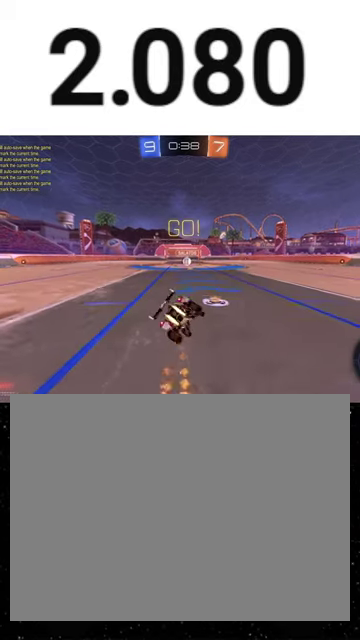
{"buttons": ["X", "R1", "R2"], "left_stick": "down", "right_stick": "center", "events": [[100, "left_stick", "down-right"], [200, "Y", "up"], [233, "left_stick", "down-left"], [333, "left_stick", "down"]]}
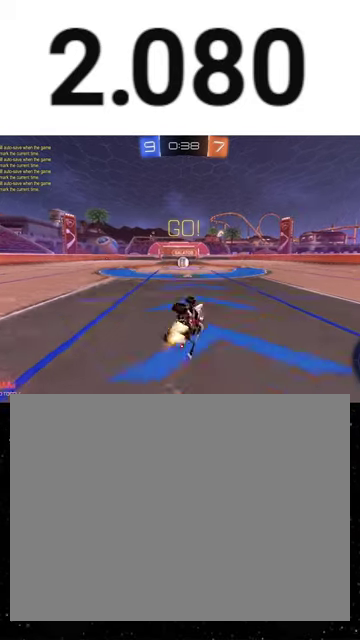
{"buttons": ["R2"], "left_stick": "left", "right_stick": "center", "events": [[33, "left_stick", "down-left"], [133, "R1", "up"], [233, "left_stick", "center"], [300, "X", "up"], [433, "left_stick", "left"]]}
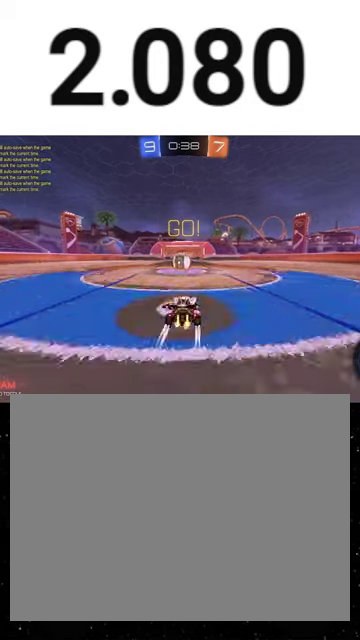
{"buttons": ["R2"], "left_stick": "center", "right_stick": "center", "events": [[33, "left_stick", "center"], [200, "A", "down"], [267, "A", "up"]]}
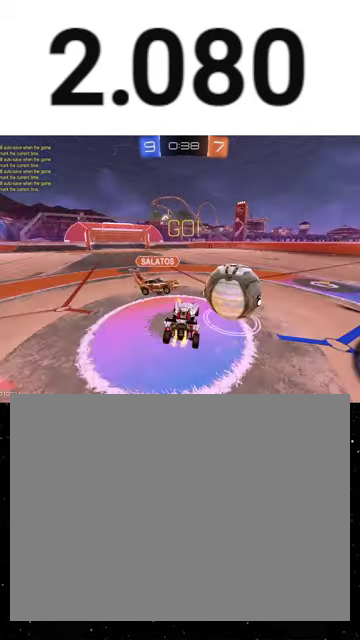
{"buttons": ["R2"], "left_stick": "center", "right_stick": "center", "events": [[233, "left_stick", "left"], [333, "left_stick", "down-left"], [400, "left_stick", "center"]]}